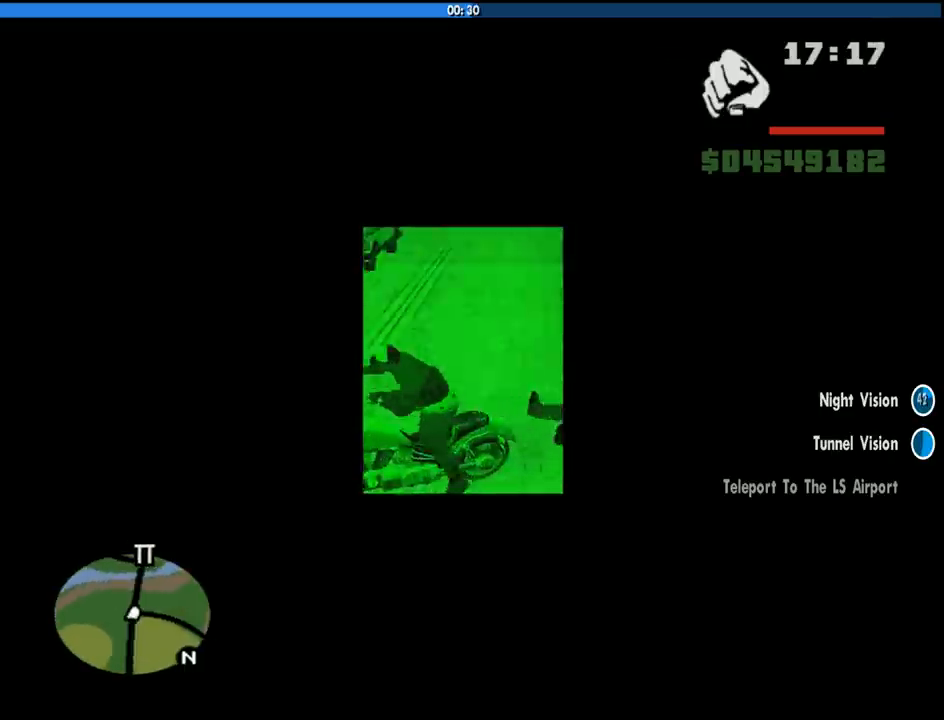
Gameplay with keyboard and mouse; each line is a JSON object with the keys and mouse buttons held at the frame after it. "events" lists presses ("down") and releases ("up") of "1", "2", "3", "4", "5", "6", "8", "a", "alt", "c", "ctrl", "d", "down", "e", "escape", "f", "f1", "f2", "f3", "g", "h", "left", "num2", "q", "r", "right", "s", "shift", "space", "tab", "up", "v", "w", "x", "z", "mouse_left", "mouse_middle", "mouse_right", "mouse_wheel_up" and "mouse_wheel_down" between this image and that frame as [ms after this image, input, new state], when the widget could be followed in between. "mouse_left", "mouse_middle", "mouse_right", "mouse_wheel_up", "mouse_wheel_down" = the "left", "middle", "right", "wheel_up", "wheel_down" buttons of the "mouse" list. No other keys are recorded. Mouse movement is not recorded.
{"keys": ["d", "w"], "mouse": [], "events": [[16, "d", "down"], [300, "2", "down"], [433, "2", "up"]]}
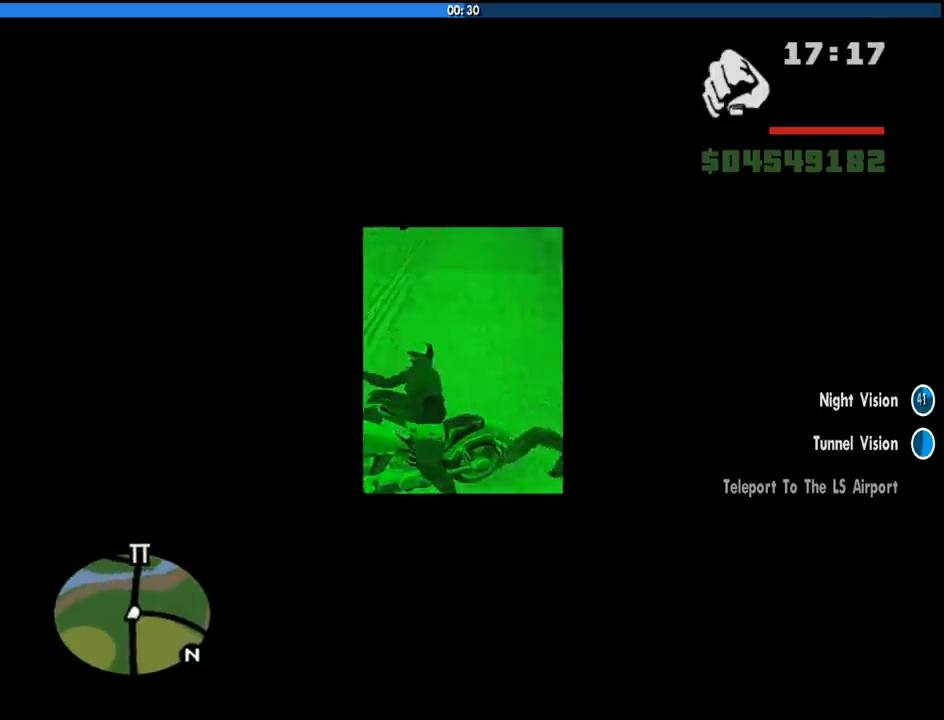
{"keys": ["2", "d", "w"], "mouse": [], "events": [[33, "2", "down"], [133, "2", "up"], [216, "2", "down"], [366, "2", "up"], [450, "2", "down"]]}
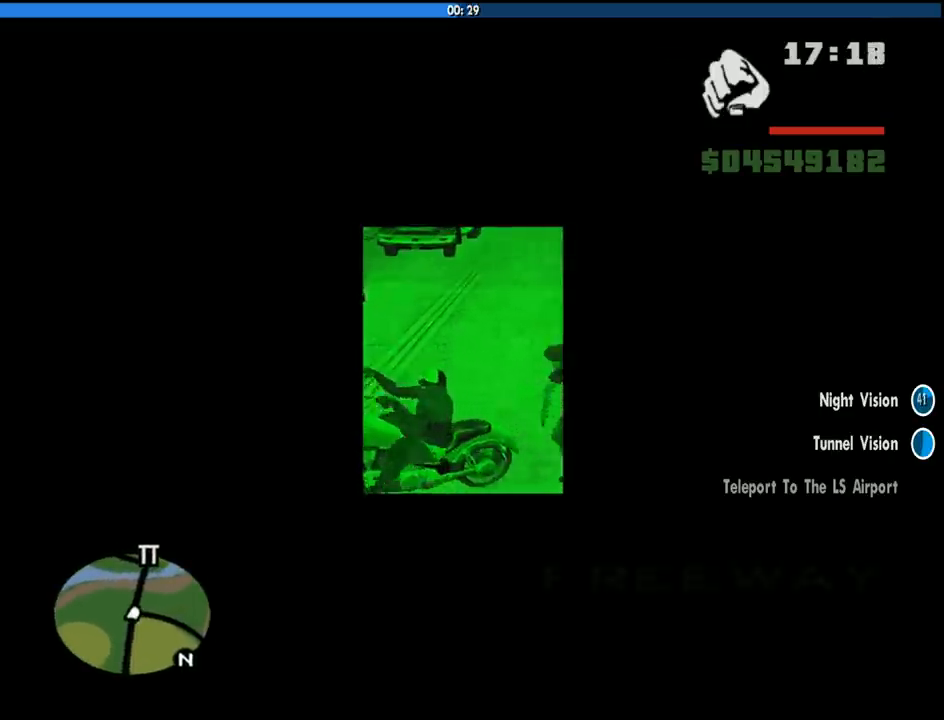
{"keys": ["d", "w"], "mouse": [], "events": [[100, "2", "up"], [150, "2", "down"], [283, "2", "up"], [383, "2", "down"], [466, "2", "up"]]}
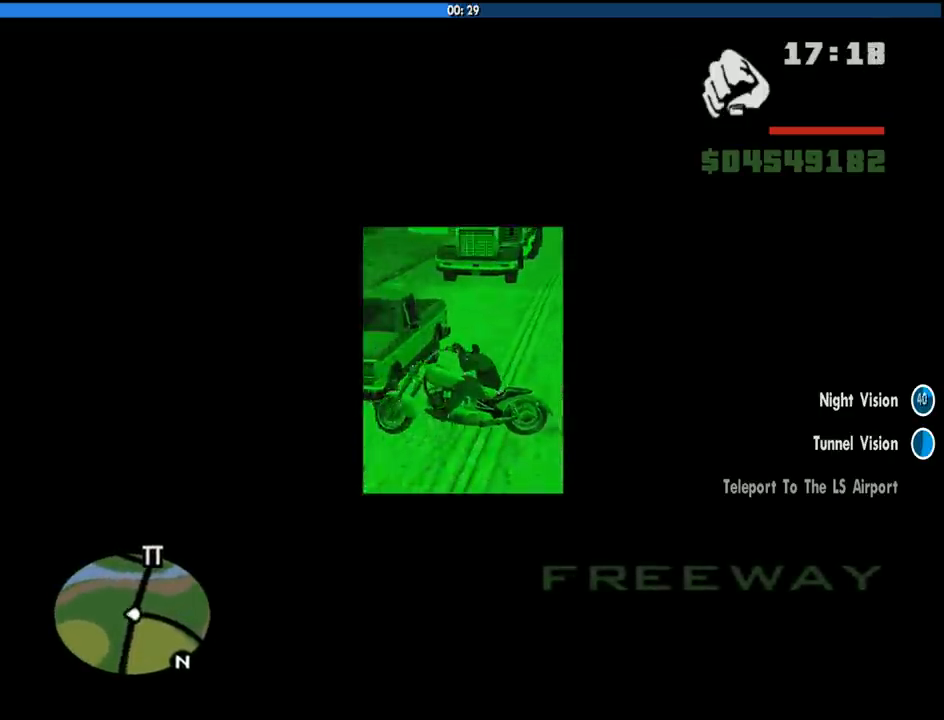
{"keys": ["a", "s"], "mouse": [], "events": [[66, "w", "up"], [200, "d", "up"], [200, "s", "down"], [250, "a", "down"]]}
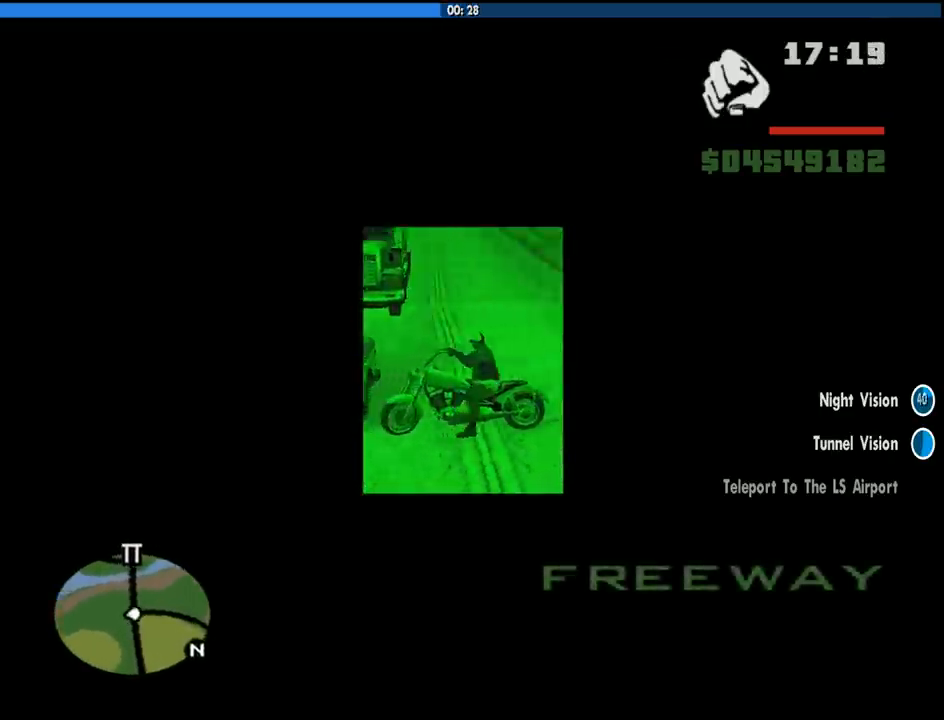
{"keys": ["a"], "mouse": [], "events": [[500, "s", "up"]]}
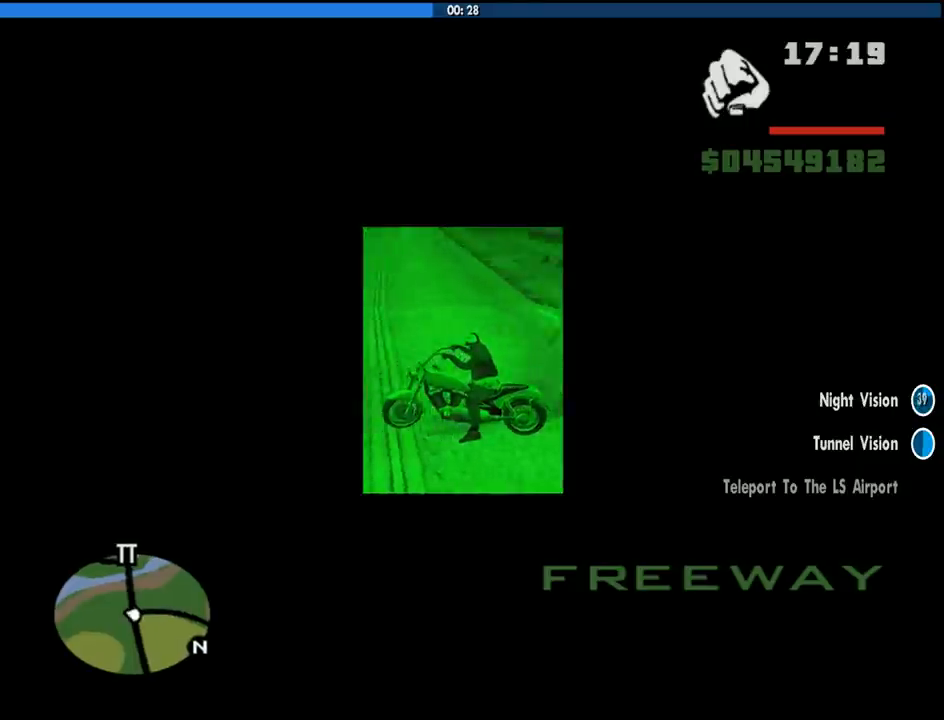
{"keys": ["2", "d", "w"], "mouse": [], "events": [[150, "w", "down"], [183, "a", "up"], [183, "d", "down"], [233, "2", "down"], [383, "2", "up"], [416, "2", "down"]]}
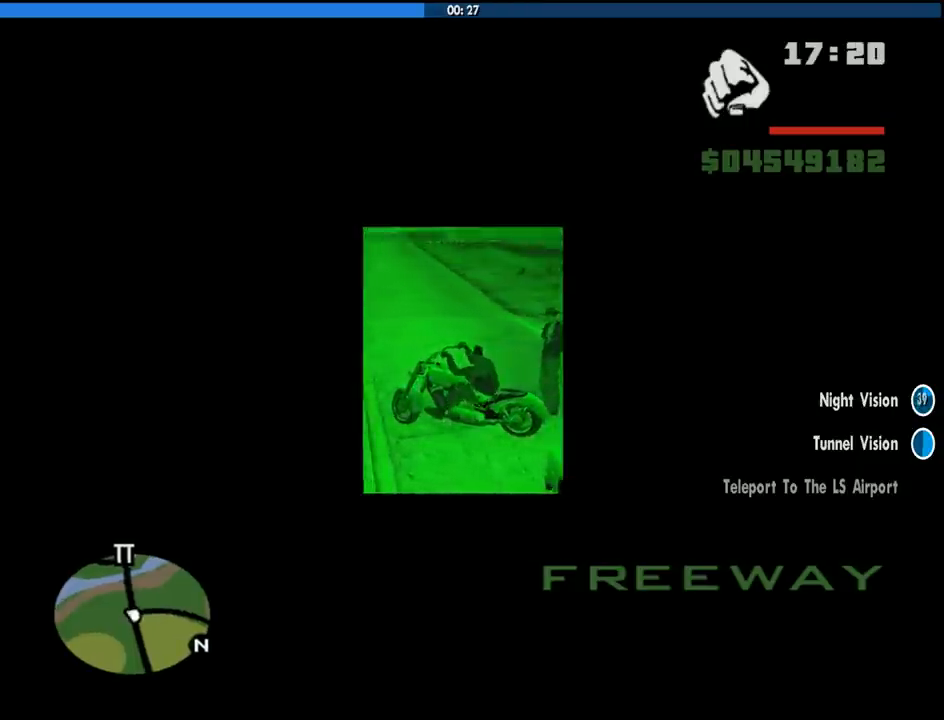
{"keys": ["2", "d", "w"], "mouse": [], "events": [[66, "2", "up"], [116, "2", "down"], [250, "2", "up"], [300, "2", "down"], [400, "2", "up"], [483, "2", "down"]]}
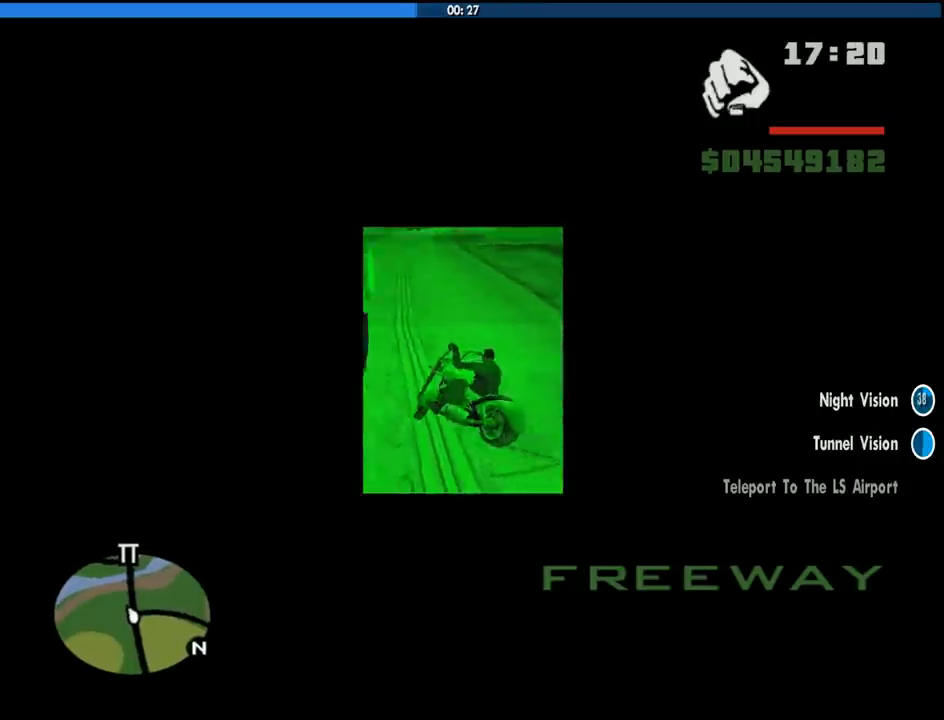
{"keys": ["w"], "mouse": [], "events": [[83, "2", "up"], [166, "2", "down"], [316, "2", "up"], [316, "d", "up"], [366, "2", "down"], [450, "2", "up"]]}
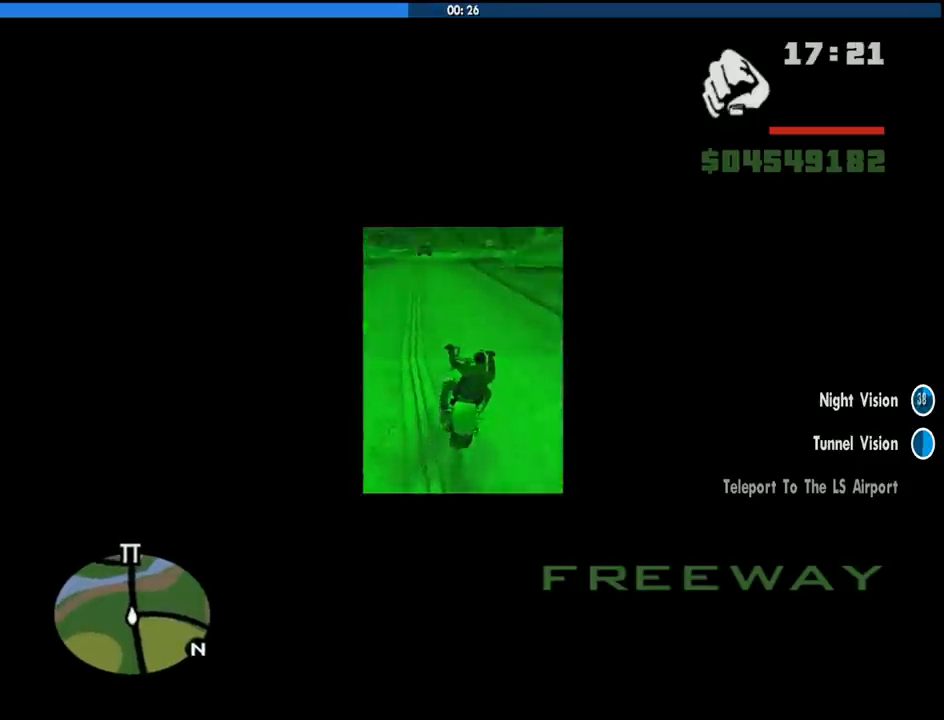
{"keys": ["w"], "mouse": [], "events": [[50, "2", "down"], [150, "2", "up"], [183, "2", "down"], [283, "2", "up"], [383, "2", "down"], [466, "2", "up"]]}
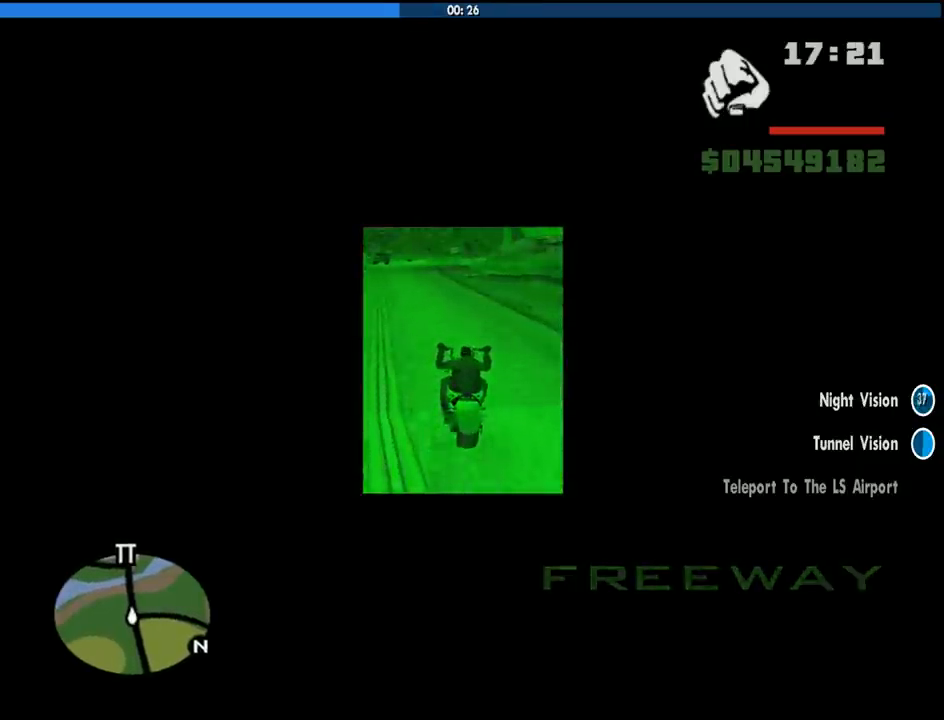
{"keys": ["w"], "mouse": [], "events": [[66, "2", "down"], [116, "2", "up"], [200, "2", "down"], [300, "2", "up"], [400, "2", "down"], [483, "2", "up"]]}
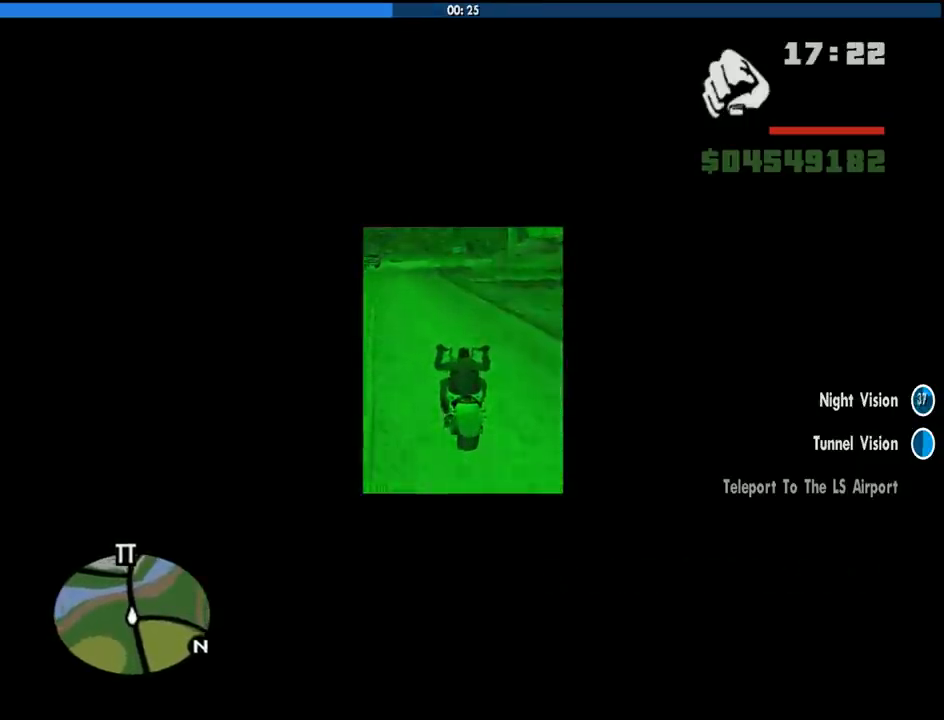
{"keys": ["w"], "mouse": [], "events": [[83, "2", "down"], [166, "2", "up"], [266, "2", "down"], [316, "2", "up"], [400, "2", "down"], [500, "2", "up"]]}
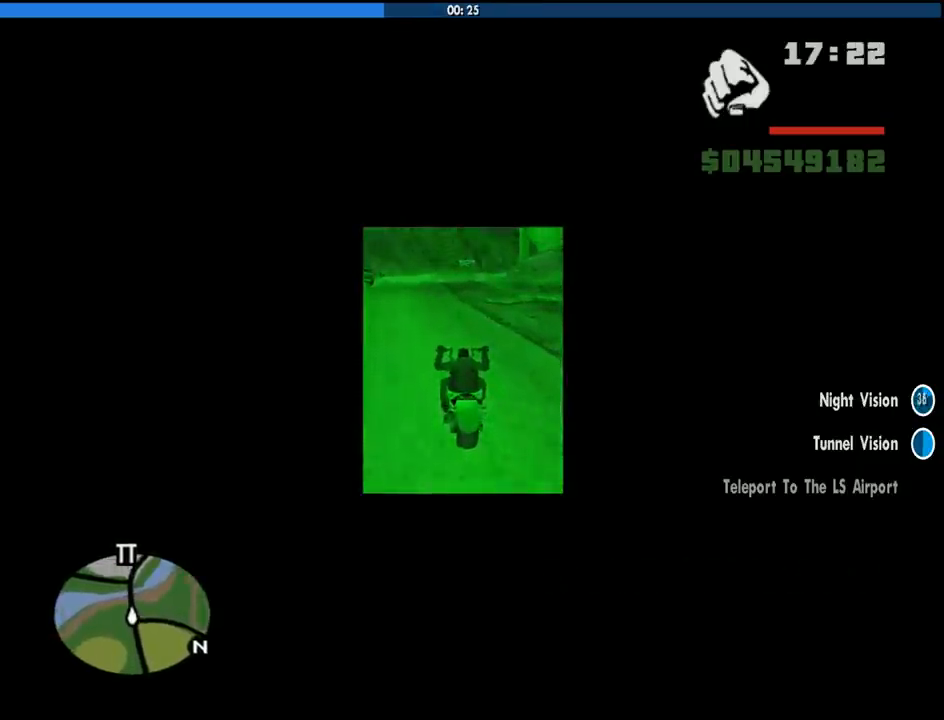
{"keys": ["w"], "mouse": [], "events": [[100, "2", "down"], [233, "2", "up"], [283, "2", "down"], [416, "2", "up"]]}
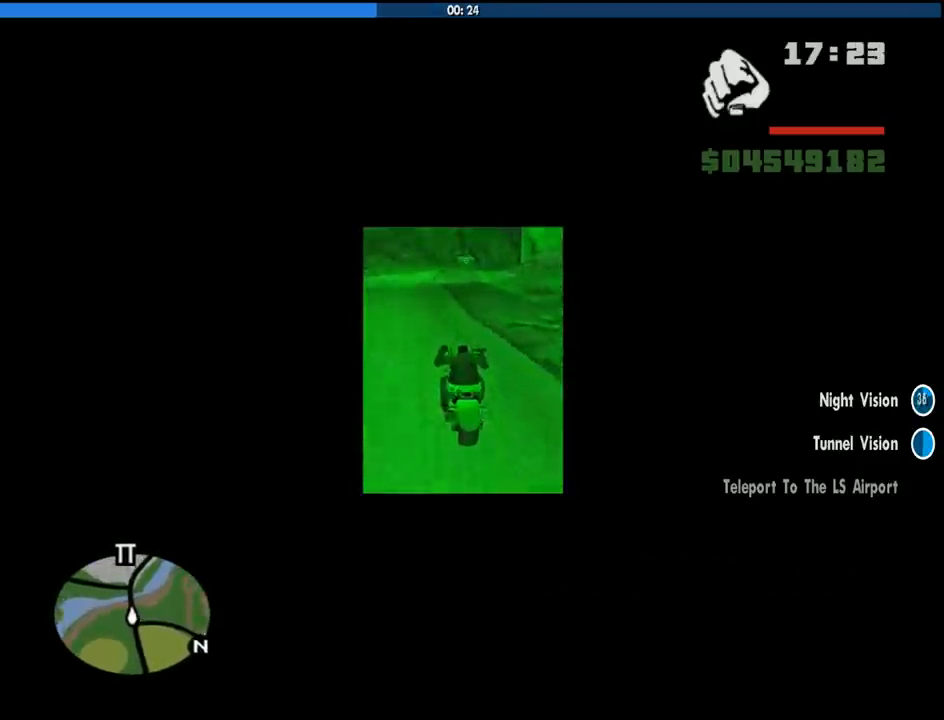
{"keys": ["w"], "mouse": [], "events": [[16, "2", "down"], [116, "2", "up"], [200, "2", "down"], [300, "2", "up"], [400, "2", "down"], [483, "2", "up"]]}
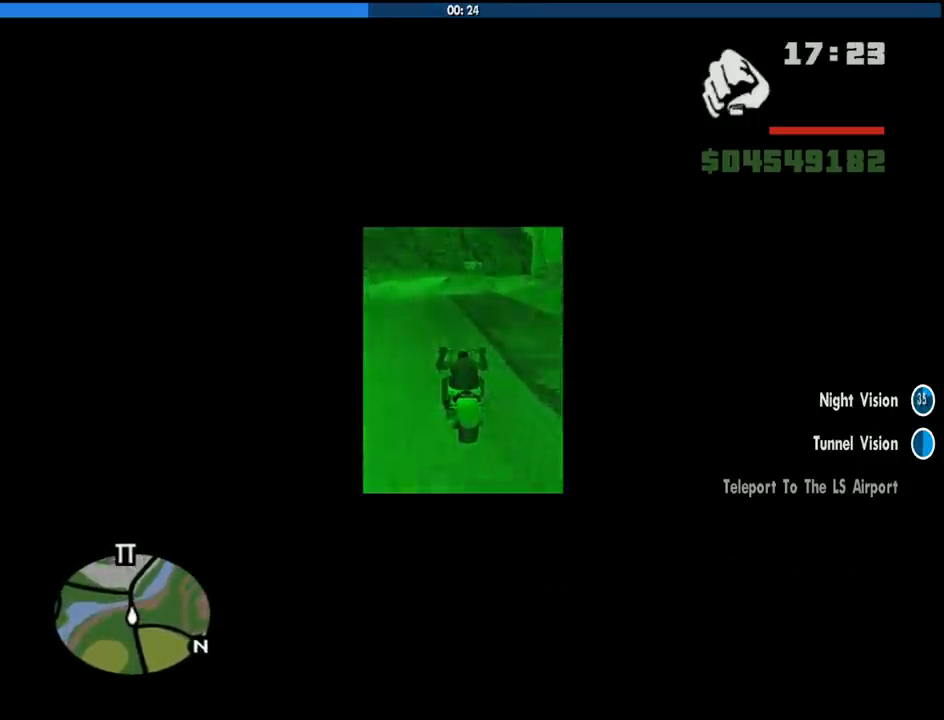
{"keys": ["2", "w"], "mouse": [], "events": [[83, "2", "down"], [166, "2", "up"], [266, "2", "down"], [316, "a", "down"], [400, "2", "up"], [450, "a", "up"], [500, "2", "down"]]}
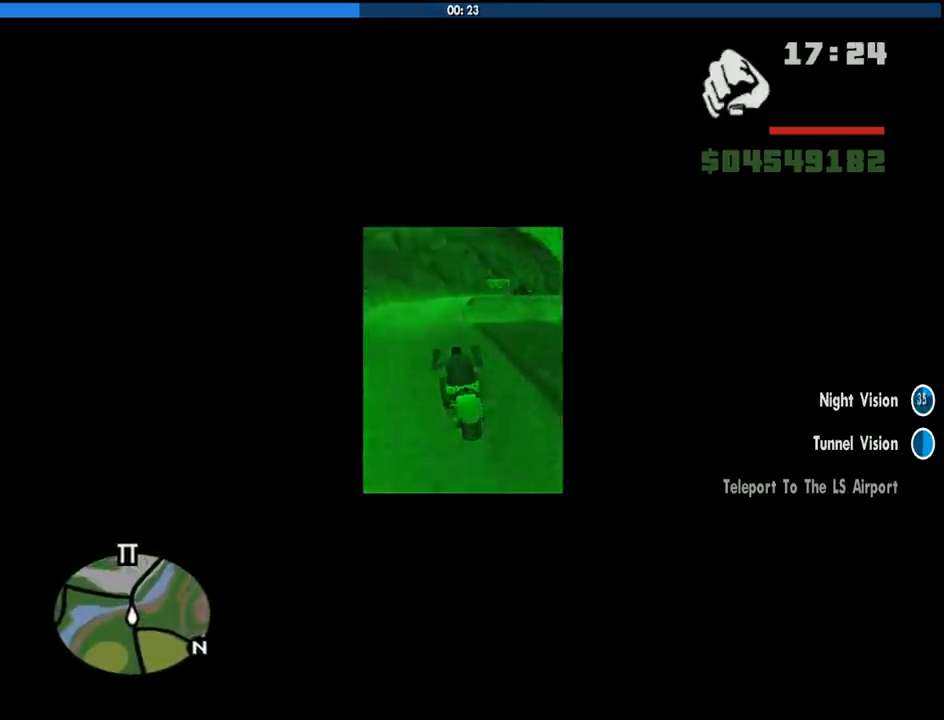
{"keys": ["2", "w"], "mouse": [], "events": [[100, "2", "up"], [183, "2", "down"], [283, "d", "down"], [333, "2", "up"], [416, "2", "down"], [416, "d", "up"]]}
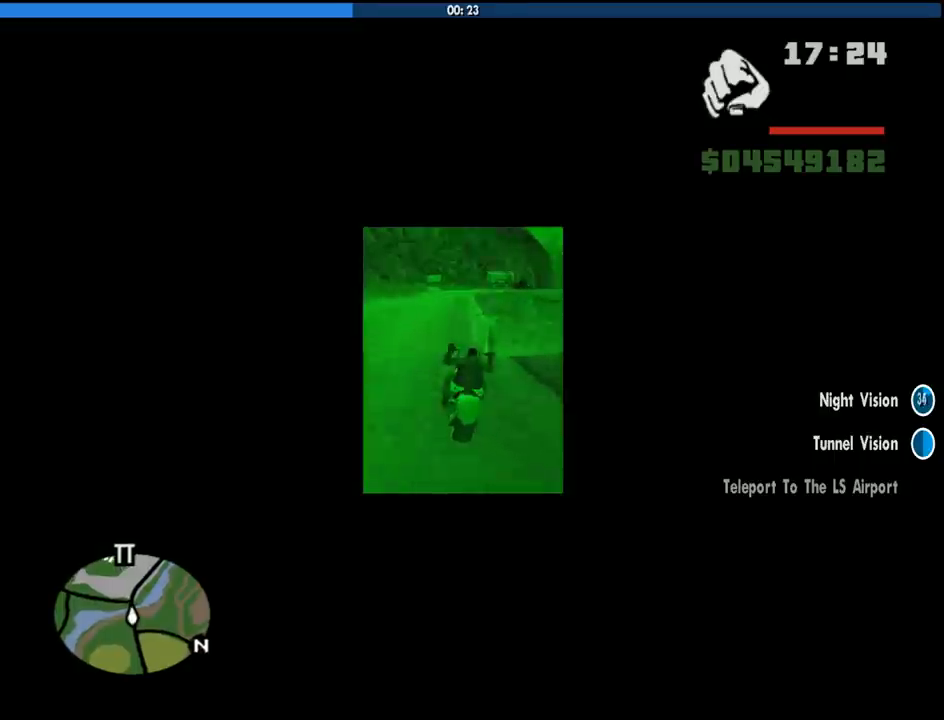
{"keys": ["w"], "mouse": [], "events": [[16, "2", "up"], [116, "2", "down"], [116, "d", "down"], [250, "2", "up"], [250, "d", "up"], [300, "2", "down"], [433, "2", "up"]]}
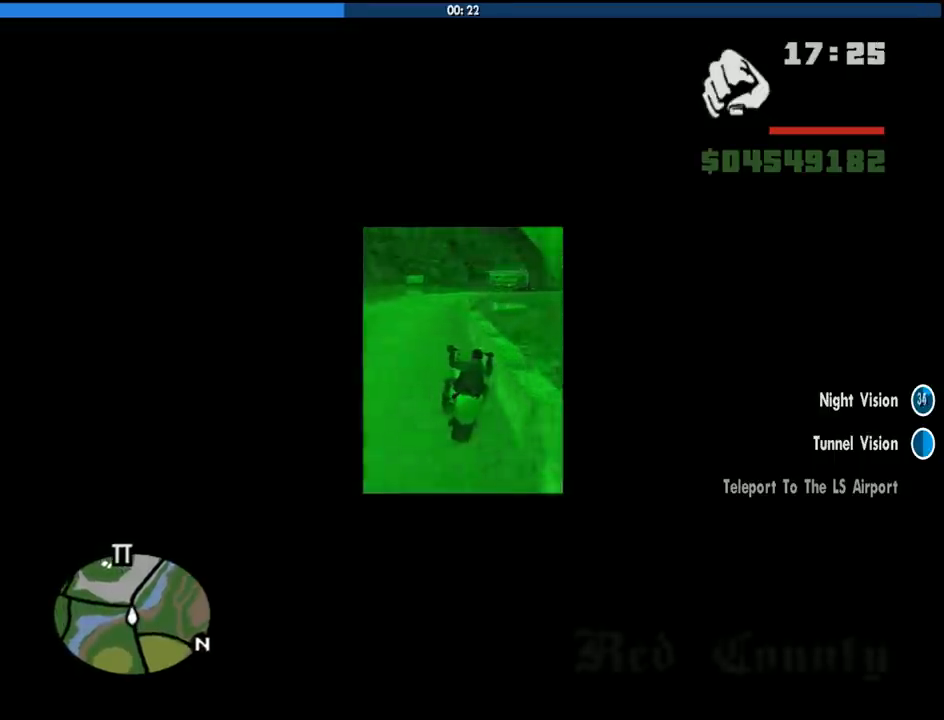
{"keys": ["2", "d", "w"], "mouse": [], "events": [[33, "2", "down"], [166, "2", "up"], [216, "2", "down"], [366, "2", "up"], [400, "2", "down"], [400, "d", "down"]]}
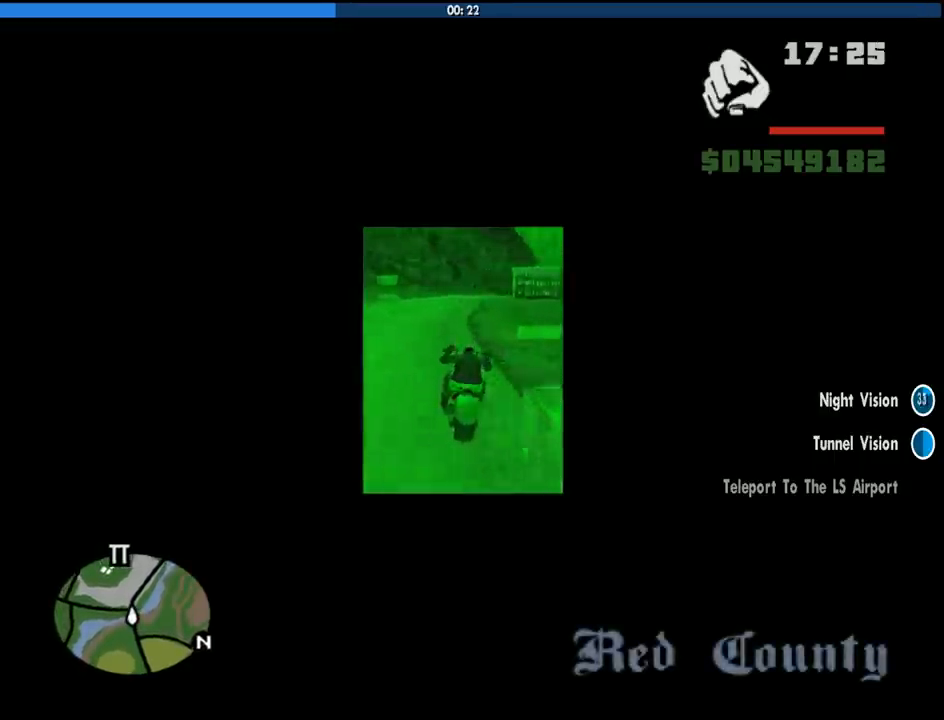
{"keys": ["w"], "mouse": [], "events": [[50, "2", "up"], [100, "d", "up"], [150, "2", "down"], [283, "2", "up"], [333, "2", "down"], [333, "d", "down"], [466, "2", "up"], [466, "d", "up"]]}
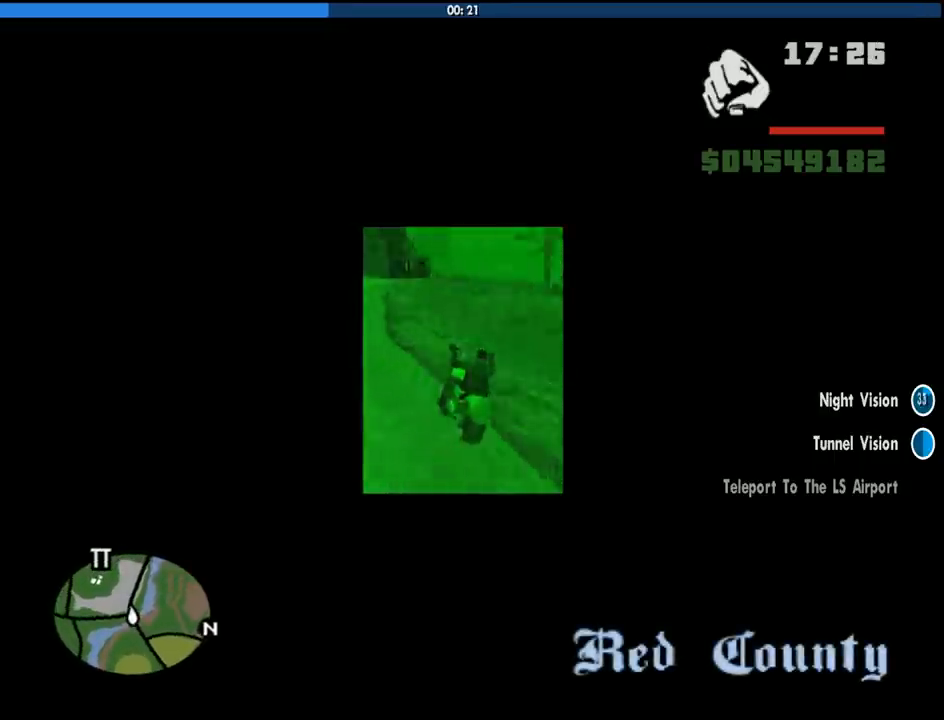
{"keys": ["2", "d", "w"], "mouse": [], "events": [[66, "2", "down"], [200, "2", "up"], [200, "d", "down"], [250, "2", "down"], [350, "d", "up"], [400, "2", "up"], [483, "2", "down"], [483, "d", "down"]]}
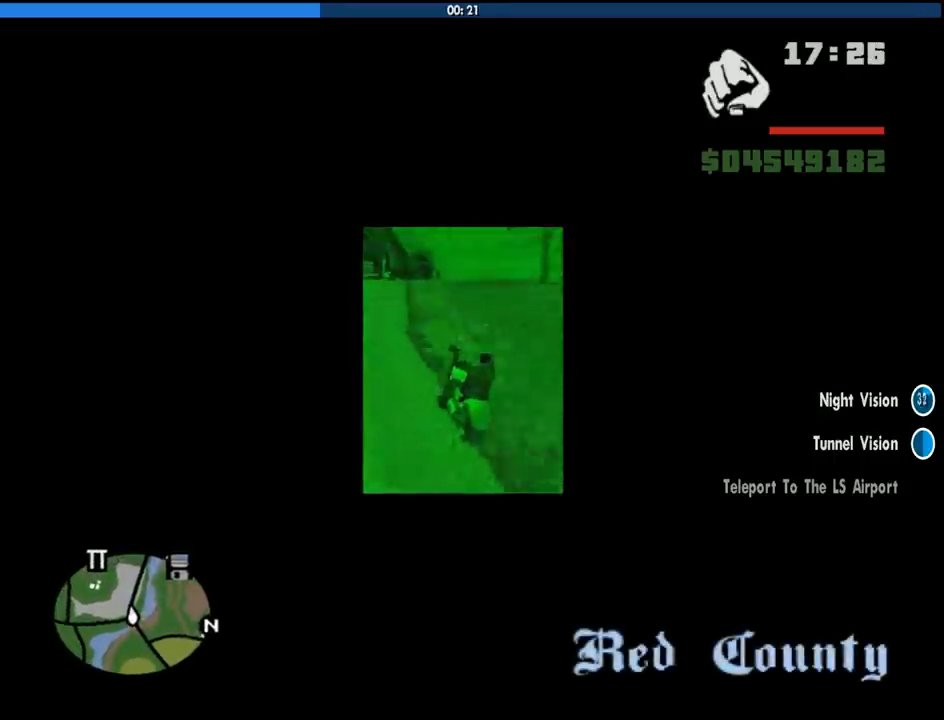
{"keys": ["2", "w"], "mouse": [], "events": [[83, "d", "up"], [133, "2", "up"], [216, "2", "down"], [216, "d", "down"], [366, "2", "up"], [450, "2", "down"], [450, "d", "up"]]}
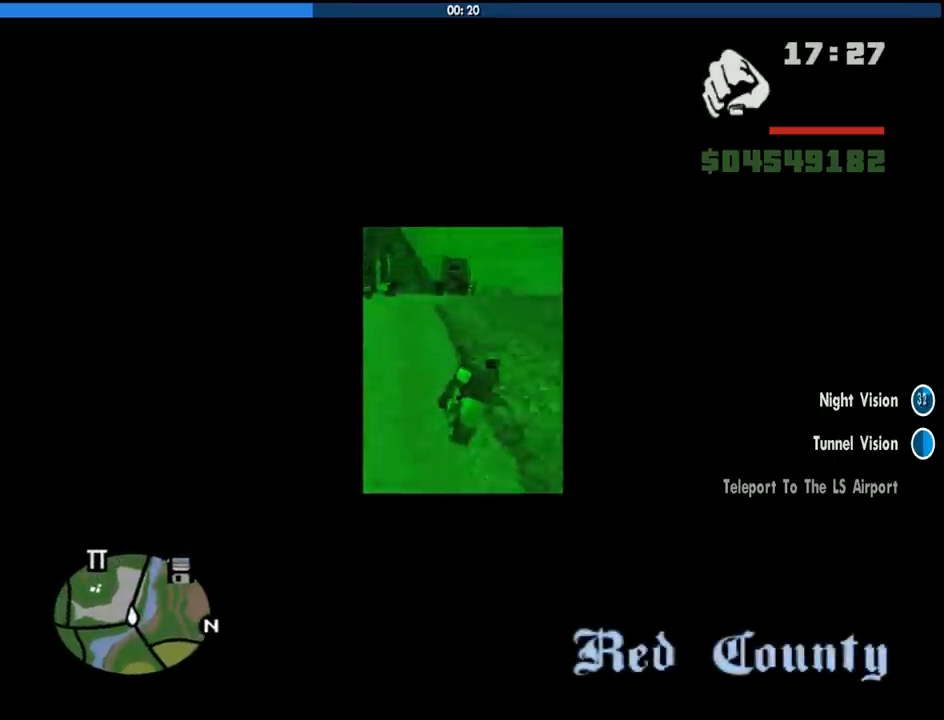
{"keys": ["w"], "mouse": [], "events": [[50, "2", "up"], [150, "2", "down"], [150, "d", "down"], [283, "2", "up"], [283, "d", "up"], [333, "2", "down"], [466, "2", "up"]]}
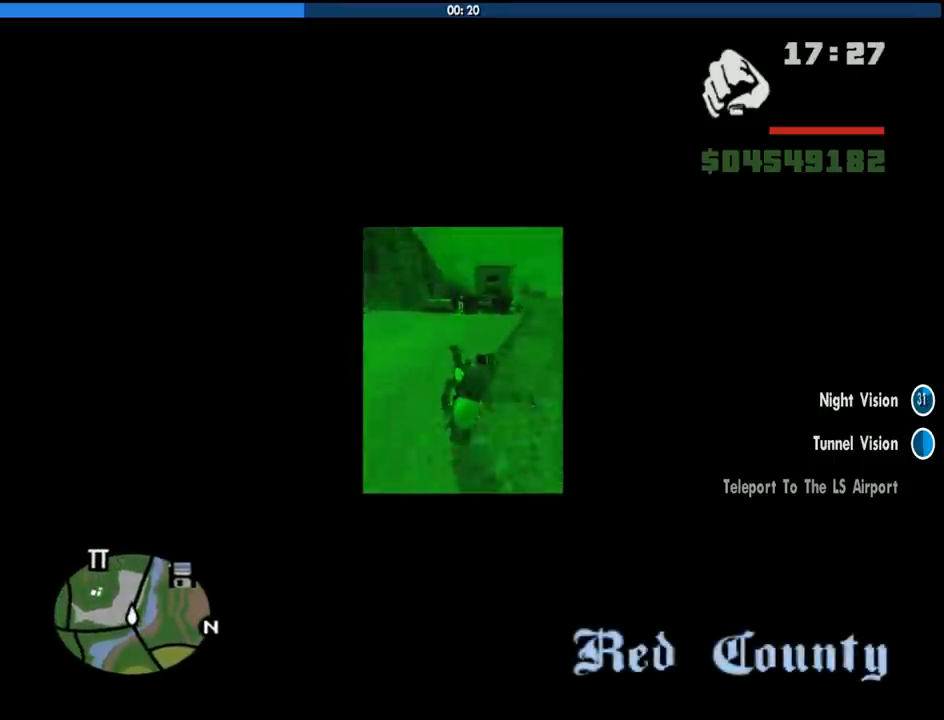
{"keys": ["d", "w"], "mouse": [], "events": [[16, "d", "down"], [66, "2", "down"], [116, "d", "up"], [200, "2", "up"], [300, "2", "down"], [433, "2", "up"], [433, "d", "down"]]}
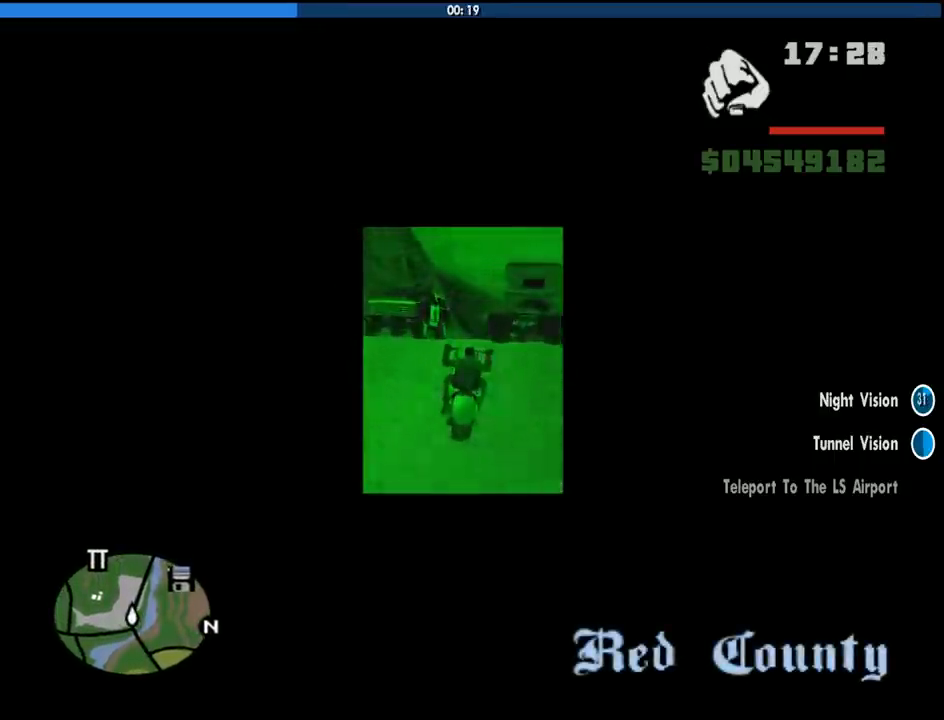
{"keys": ["w"], "mouse": [], "events": [[33, "2", "down"], [33, "d", "up"], [133, "d", "down"], [166, "2", "up"], [216, "2", "down"], [366, "2", "up"], [500, "d", "up"]]}
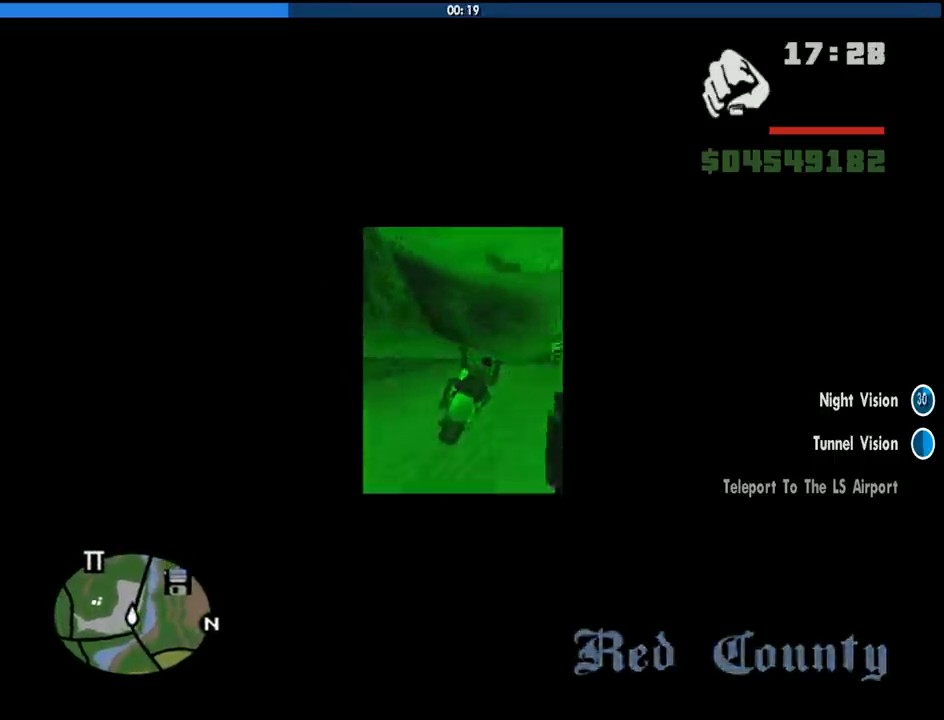
{"keys": ["w"], "mouse": [], "events": [[50, "2", "down"], [150, "d", "down"], [233, "2", "up"], [283, "2", "down"], [416, "2", "up"], [466, "d", "up"]]}
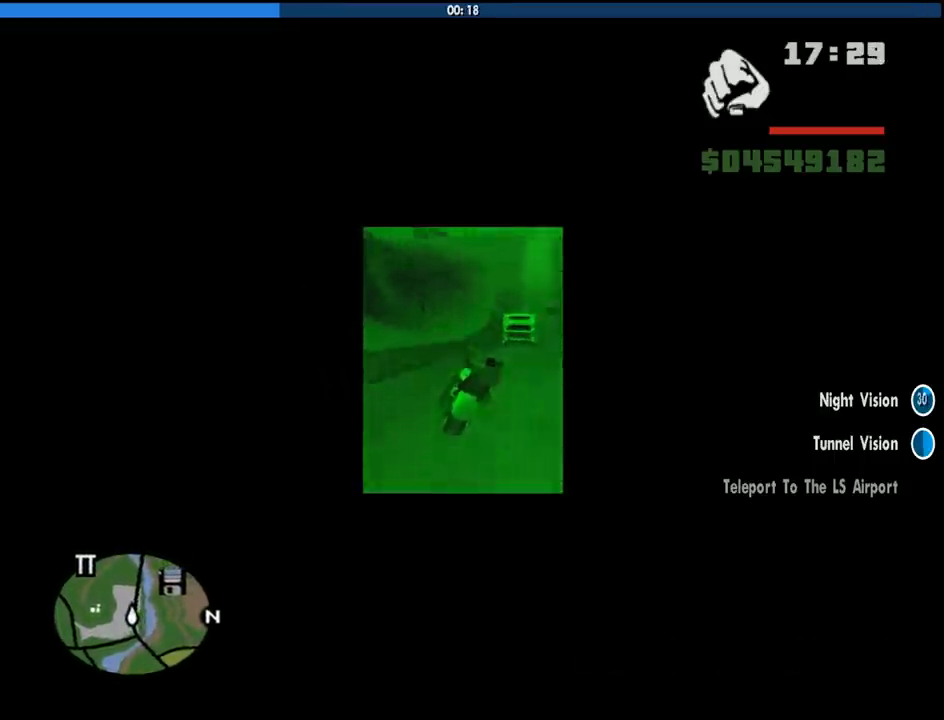
{"keys": ["2", "d", "w"], "mouse": [], "events": [[16, "2", "down"], [150, "2", "up"], [150, "d", "down"], [200, "d", "up"], [300, "2", "down"], [300, "a", "down"], [400, "2", "up"], [400, "a", "up"], [483, "2", "down"], [483, "d", "down"]]}
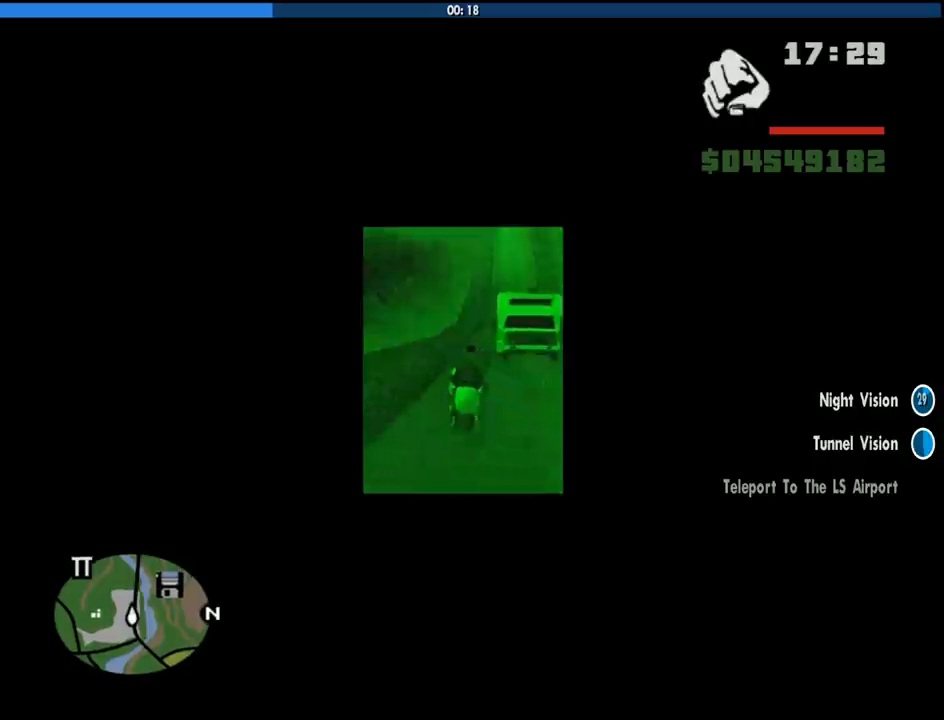
{"keys": ["2", "w"], "mouse": [], "events": [[133, "2", "up"], [166, "2", "down"], [316, "d", "up"], [366, "2", "up"], [400, "2", "down"]]}